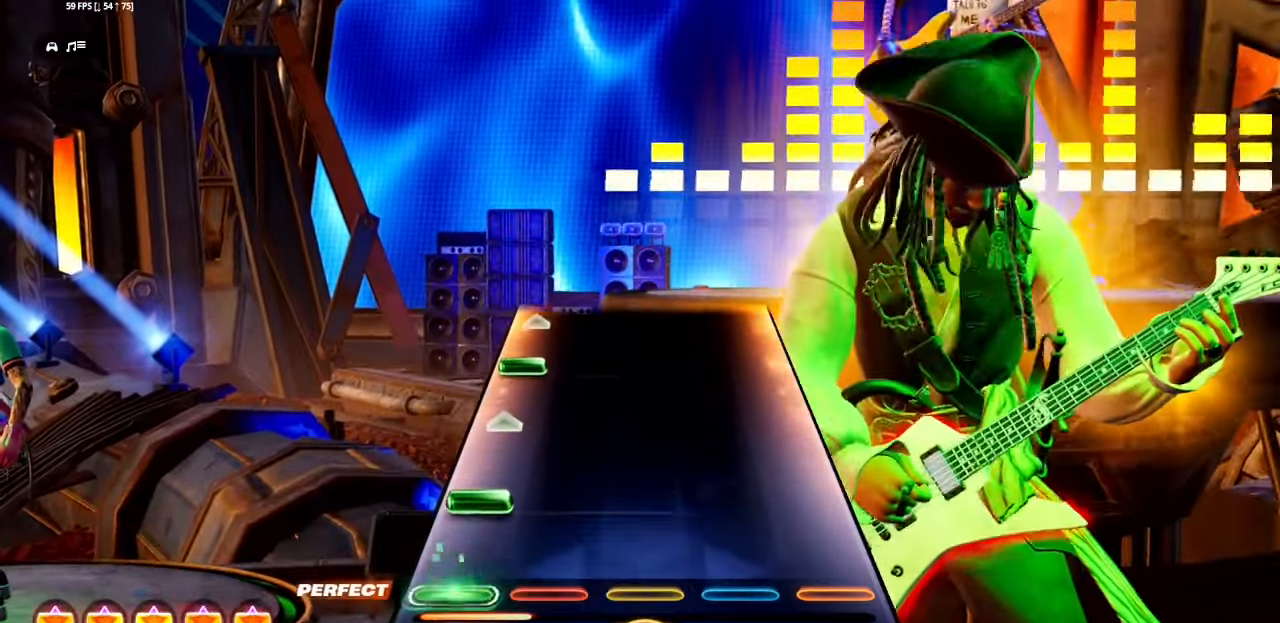
Gameplay with a controller (PlayStation layout); each line is a JSON object with the inputs held at the frame after it. "events" lists button and stick changes between this image and that frame as [ms after this image, input, new state], when the widget could be followed in between. Not read: left_stick right_stick.
{"buttons": [], "events": [[100, "L1", "down"], [100, "L2", "down"], [217, "L1", "up"], [234, "L2", "up"], [367, "L1", "down"], [367, "L2", "down"], [500, "L1", "up"], [500, "L2", "up"]]}
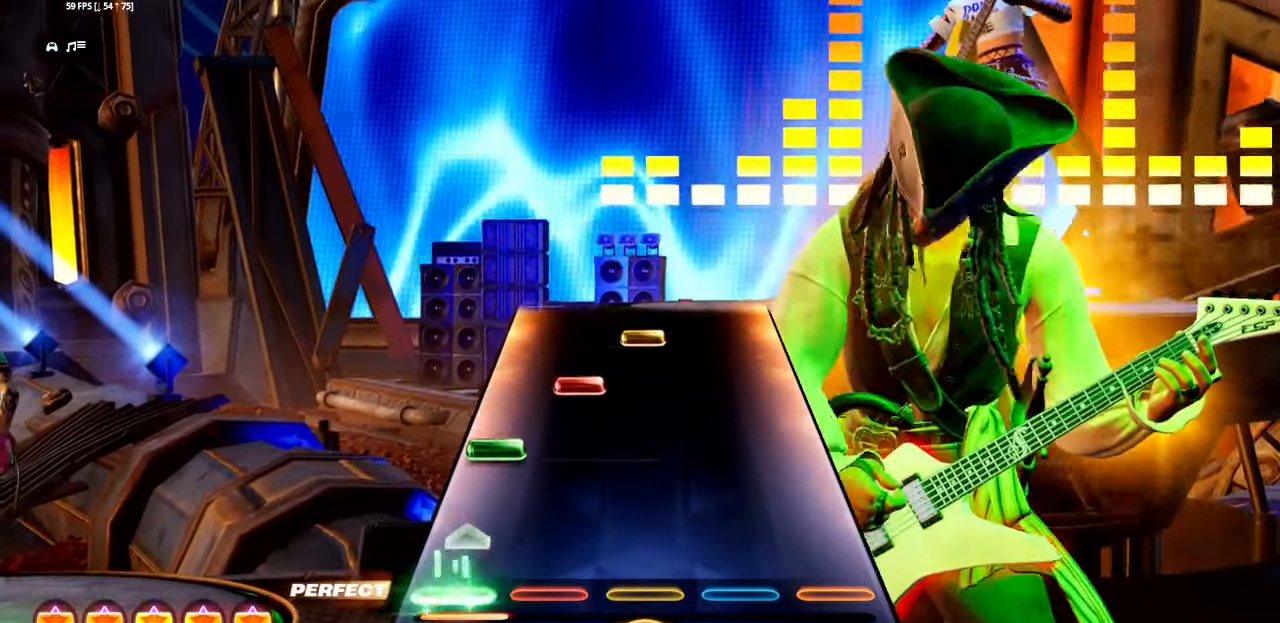
{"buttons": ["R1"], "events": [[150, "L1", "down"], [150, "L2", "down"], [250, "L1", "up"], [267, "L2", "up"], [300, "L1", "down"], [434, "R1", "down"], [467, "L1", "up"]]}
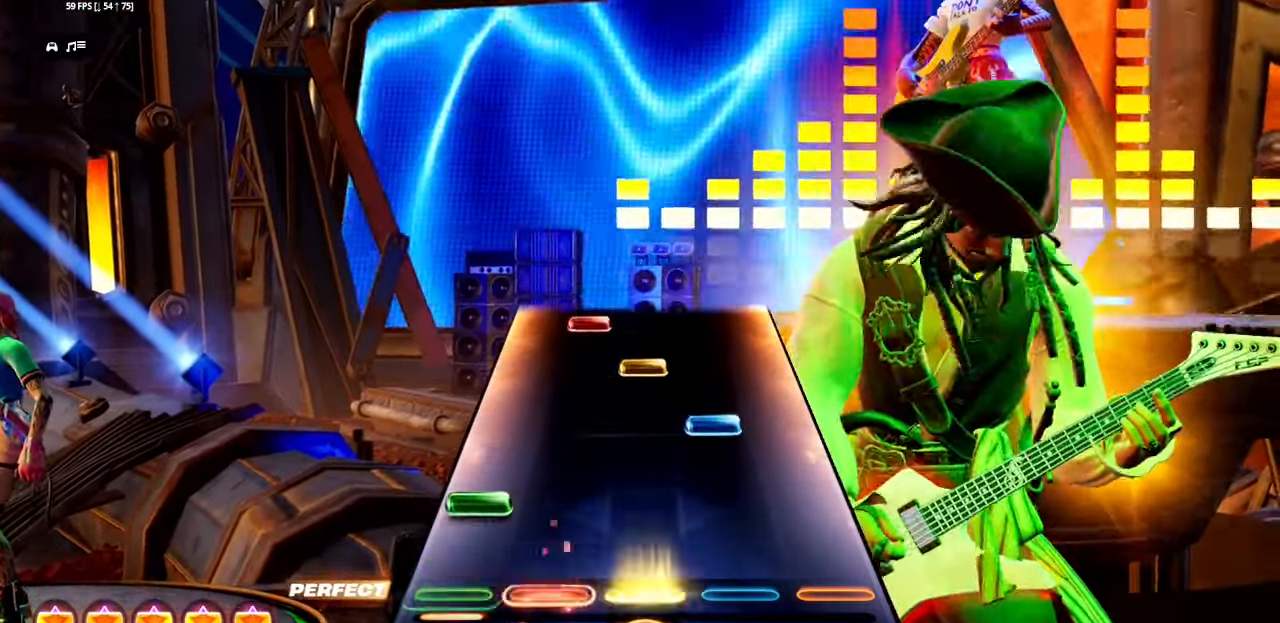
{"buttons": [], "events": [[50, "R1", "up"], [84, "L1", "down"], [84, "L2", "down"], [200, "L1", "up"], [200, "L2", "up"], [234, "R1", "down"], [234, "R2", "down"], [350, "R1", "up"], [367, "R2", "up"], [400, "R1", "down"], [500, "R1", "up"]]}
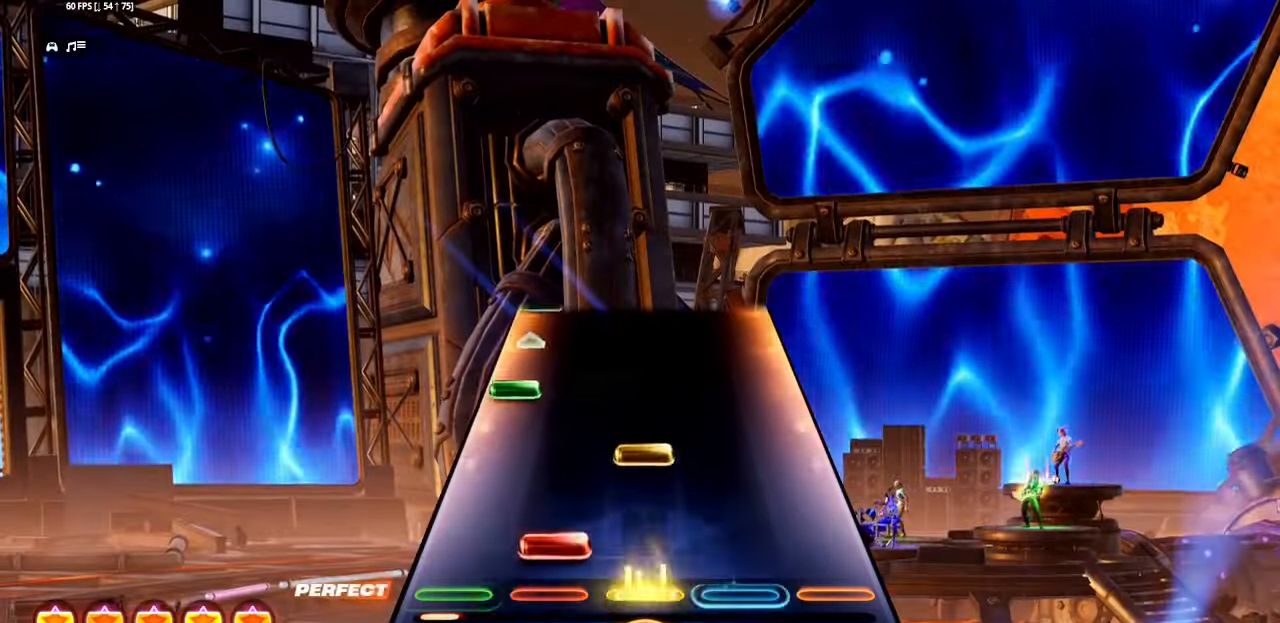
{"buttons": [], "events": [[17, "L1", "down"], [150, "L1", "up"], [167, "R1", "down"], [267, "R1", "up"], [317, "L1", "down"], [317, "L2", "down"], [450, "L1", "up"], [450, "L2", "up"]]}
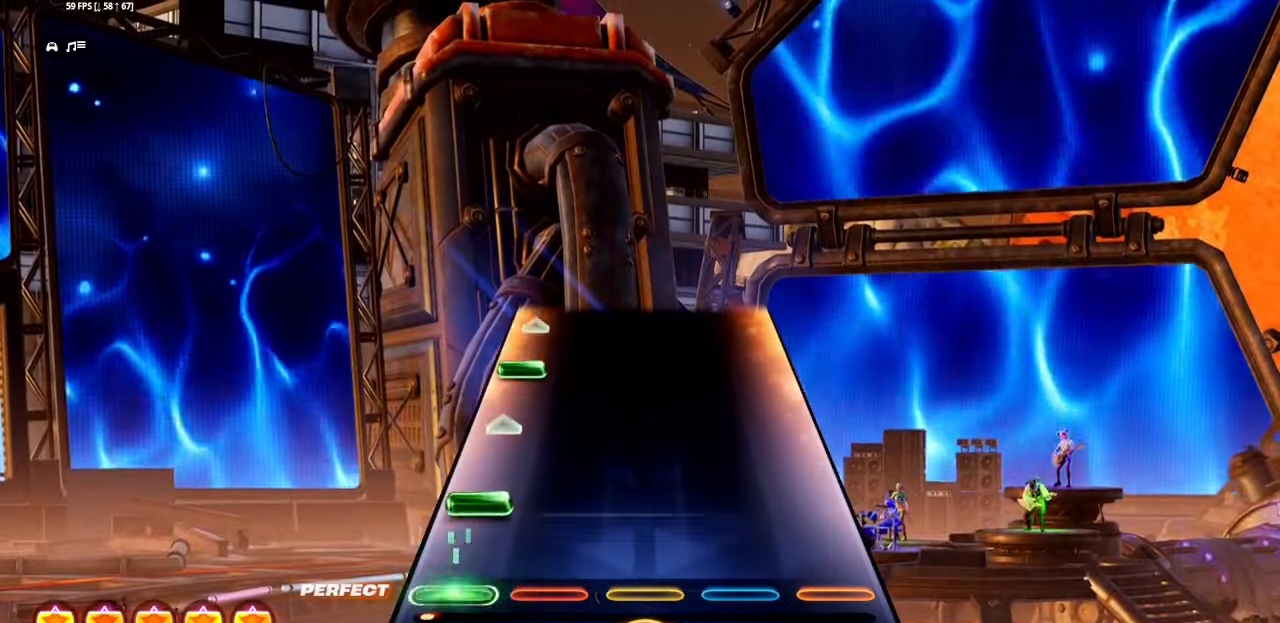
{"buttons": [], "events": [[67, "L1", "down"], [67, "L2", "down"], [200, "L1", "up"], [200, "L2", "up"], [384, "L1", "down"], [384, "L2", "down"], [500, "L1", "up"], [500, "L2", "up"]]}
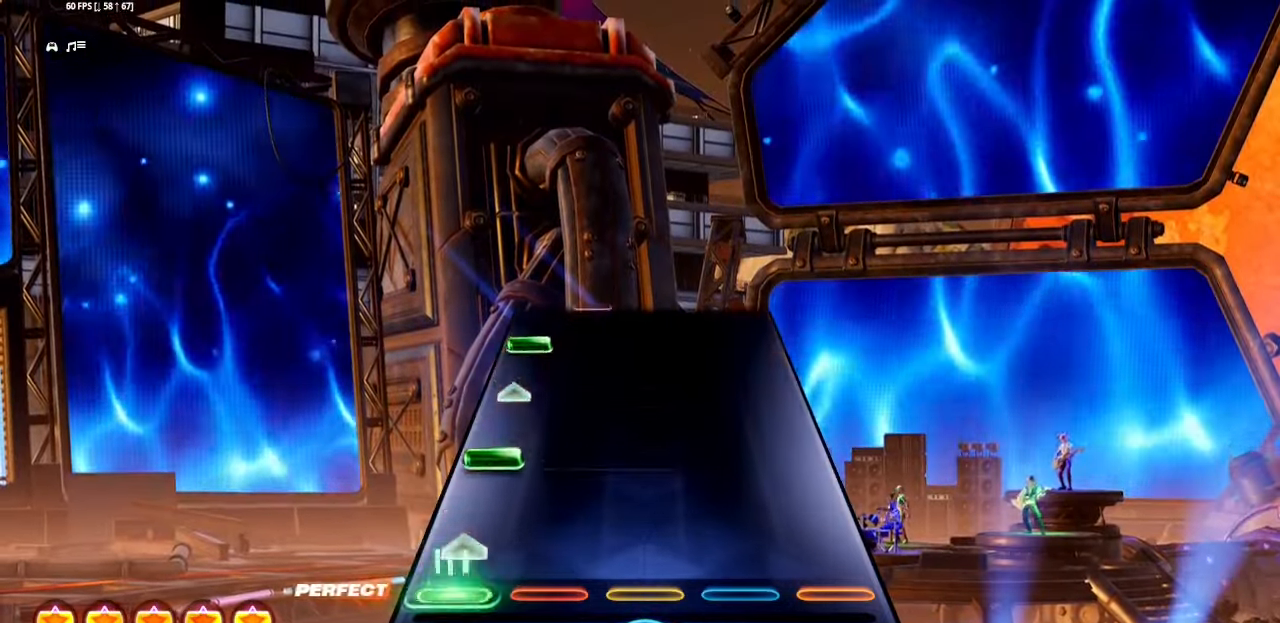
{"buttons": ["L1", "L2"], "events": [[150, "L1", "down"], [150, "L2", "down"], [267, "L1", "up"], [284, "L2", "up"], [417, "L1", "down"], [417, "L2", "down"]]}
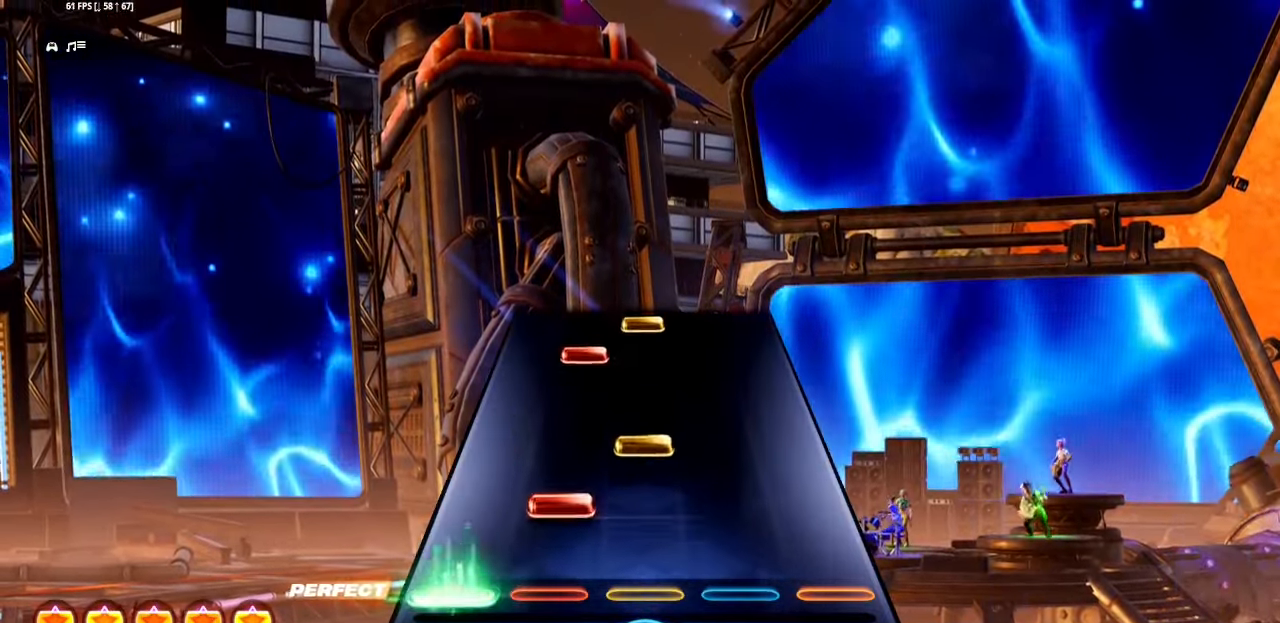
{"buttons": ["L1", "R1"], "events": [[34, "L1", "up"], [34, "L2", "up"], [84, "L1", "down"], [167, "R1", "down"], [217, "L1", "up"], [284, "R1", "up"], [400, "L1", "down"], [500, "R1", "down"]]}
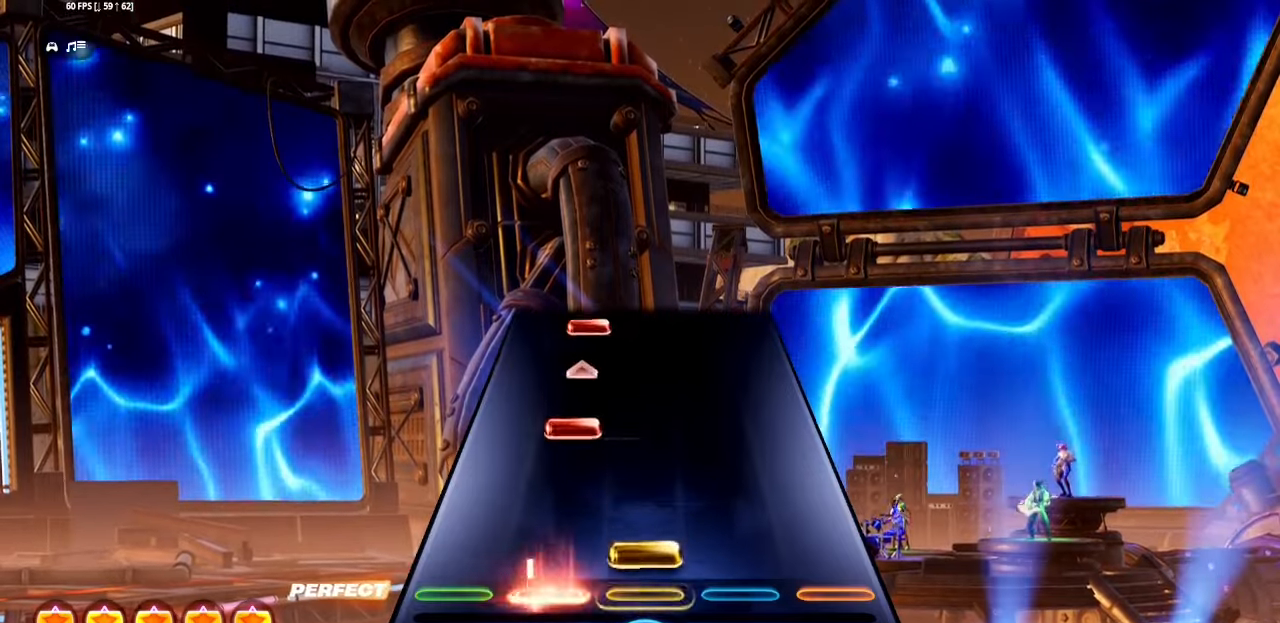
{"buttons": ["L1"], "events": [[34, "L1", "up"], [100, "R1", "up"], [200, "L1", "down"], [334, "L1", "up"], [484, "L1", "down"]]}
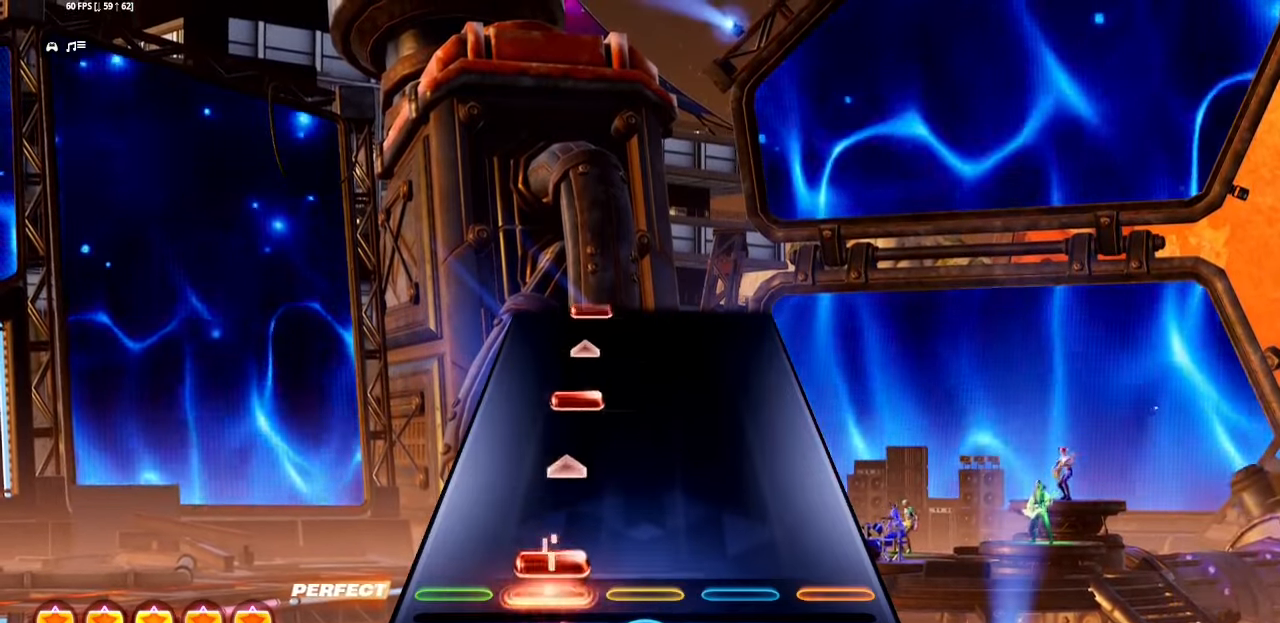
{"buttons": [], "events": [[117, "L1", "up"], [250, "L1", "down"], [384, "L1", "up"]]}
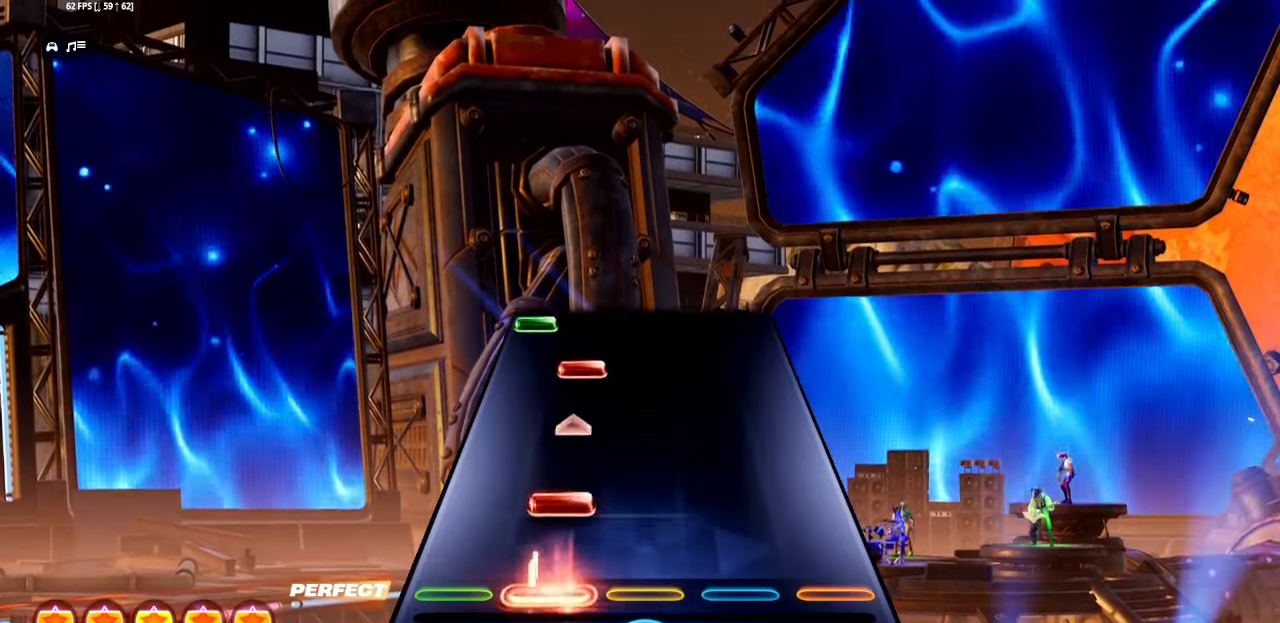
{"buttons": ["L1", "L2"], "events": [[34, "L1", "down"], [167, "L1", "up"], [300, "L1", "down"], [434, "L1", "up"], [467, "L1", "down"], [467, "L2", "down"]]}
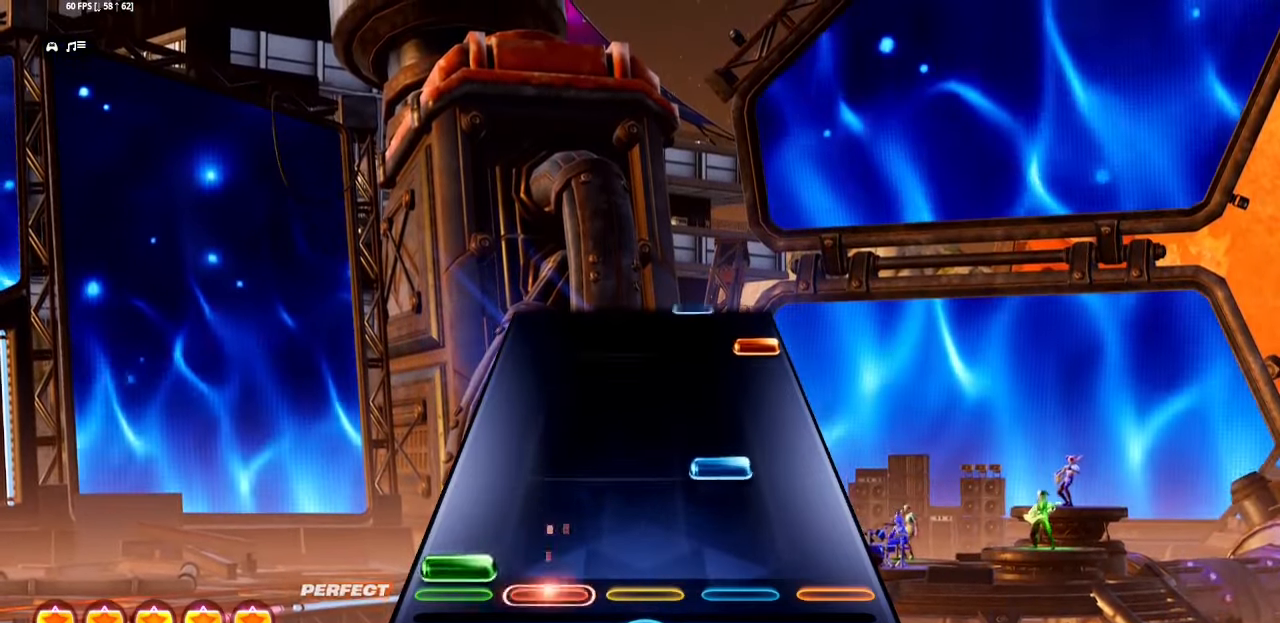
{"buttons": ["CROSS"], "events": [[84, "L1", "up"], [100, "L2", "up"], [117, "R1", "down"], [117, "R2", "down"], [250, "R1", "up"], [250, "R2", "up"], [450, "CROSS", "down"]]}
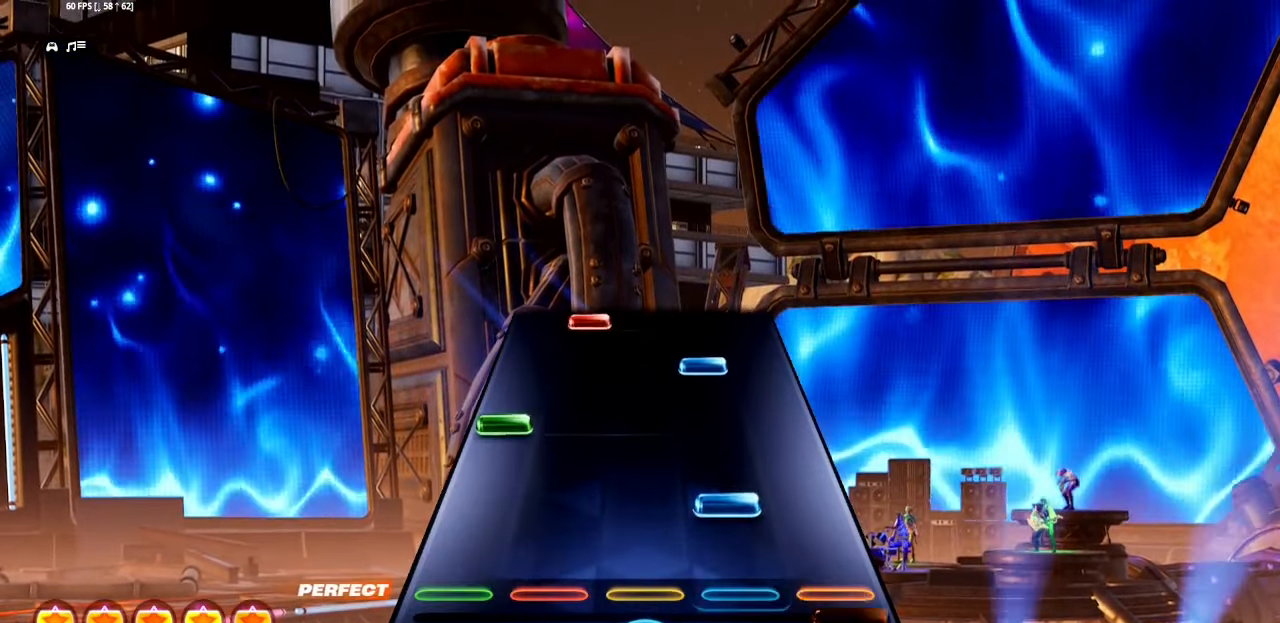
{"buttons": [], "events": [[117, "R1", "down"], [117, "R2", "down"], [150, "CROSS", "up"], [200, "L1", "down"], [200, "L2", "down"], [284, "R1", "up"], [284, "R2", "up"], [300, "L1", "up"], [317, "L2", "up"], [384, "R1", "down"], [384, "R2", "down"], [467, "R1", "up"], [467, "R2", "up"]]}
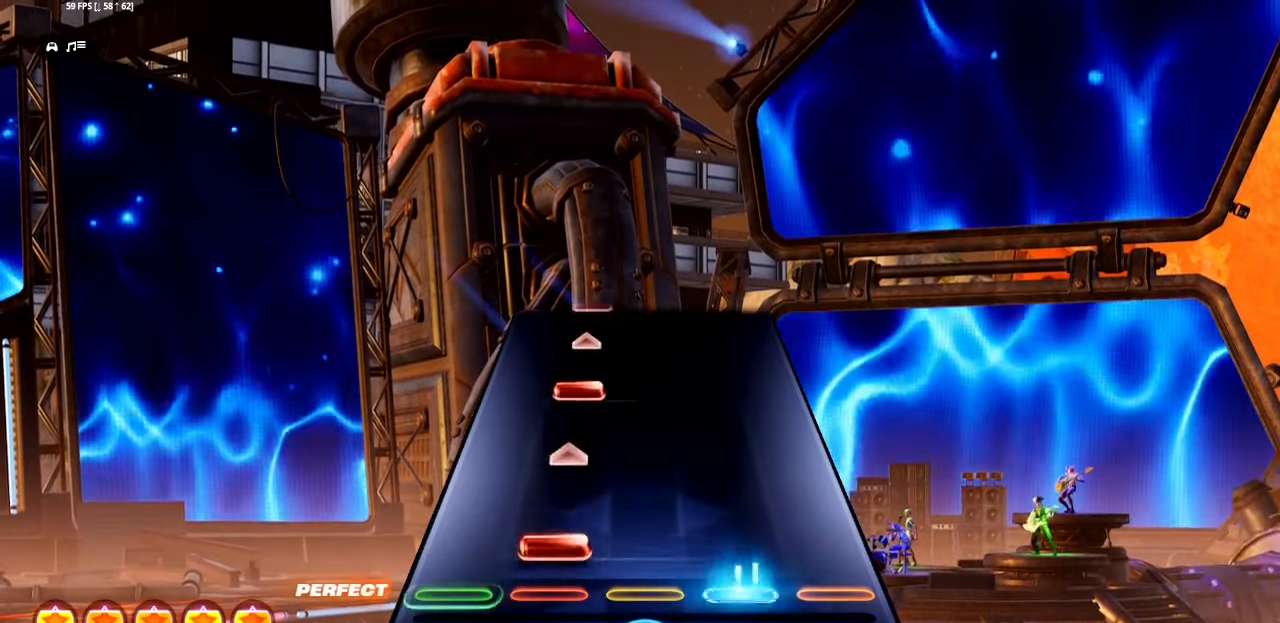
{"buttons": [], "events": [[17, "L1", "down"], [150, "L1", "up"], [267, "L1", "down"], [400, "L1", "up"]]}
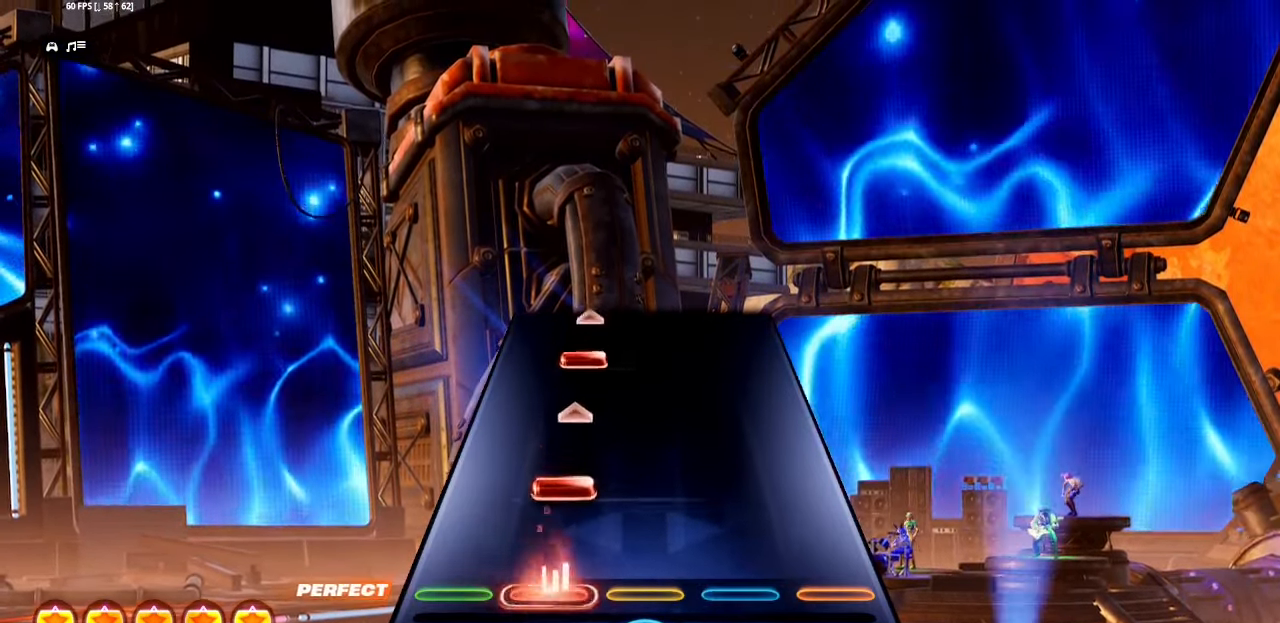
{"buttons": [], "events": [[67, "L1", "down"], [217, "L1", "up"], [334, "L1", "down"], [467, "L1", "up"]]}
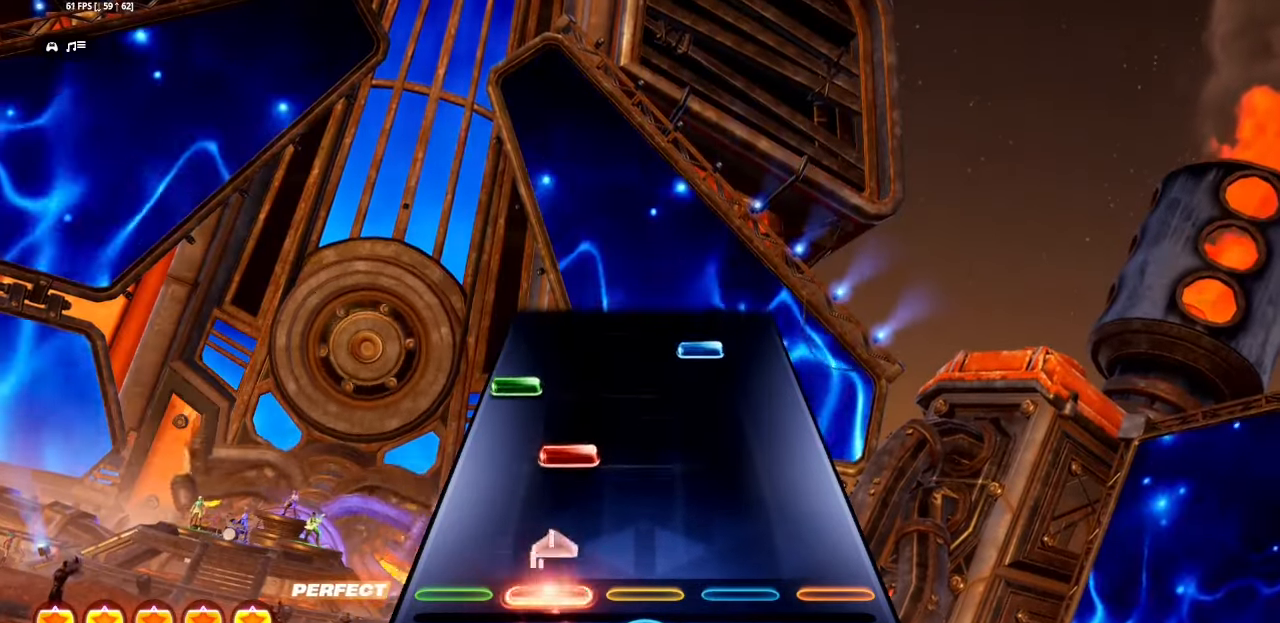
{"buttons": ["R1", "R2"], "events": [[134, "L1", "down"], [250, "L1", "up"], [300, "L1", "down"], [300, "L2", "down"], [417, "L1", "up"], [417, "L2", "up"], [434, "R1", "down"], [434, "R2", "down"]]}
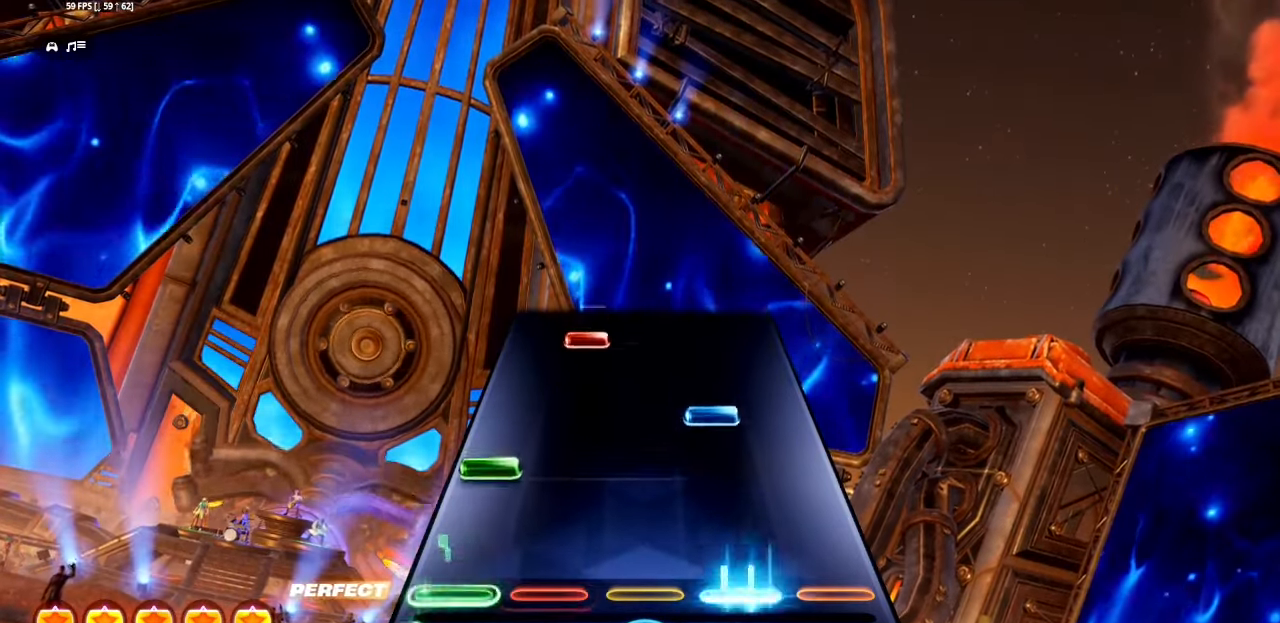
{"buttons": ["L1"], "events": [[50, "R1", "up"], [50, "R2", "up"], [134, "L1", "down"], [134, "L2", "down"], [234, "R1", "down"], [234, "R2", "down"], [250, "L1", "up"], [250, "L2", "up"], [350, "R1", "up"], [350, "R2", "up"], [450, "L1", "down"]]}
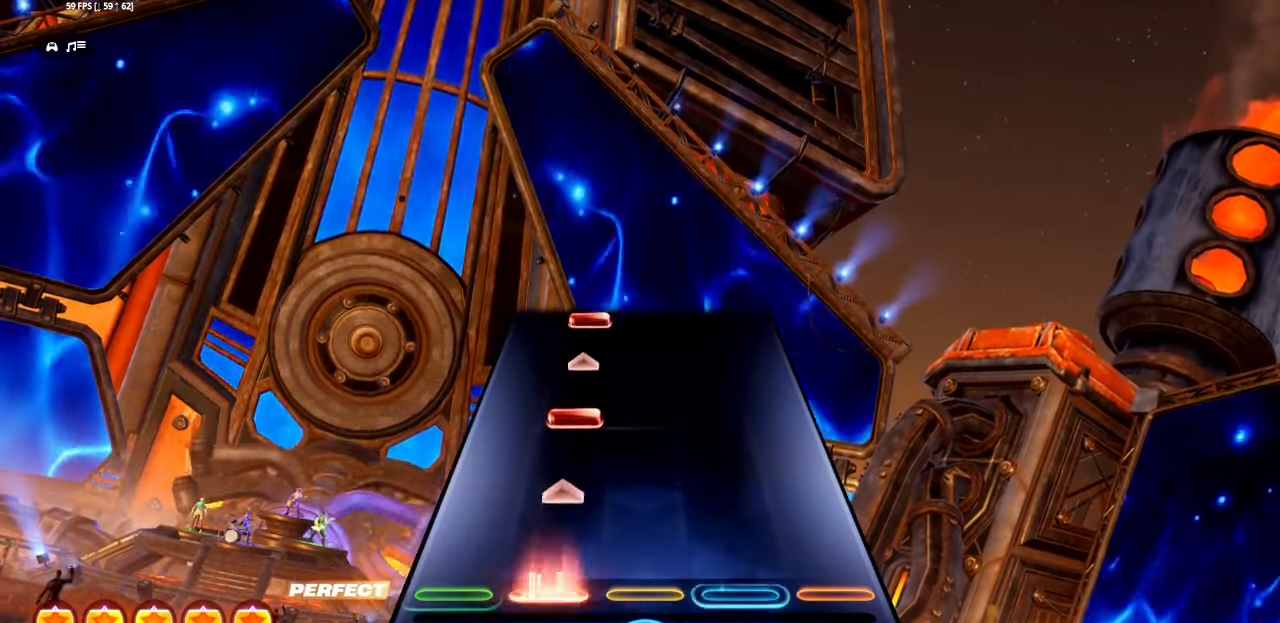
{"buttons": ["L1"], "events": [[84, "L1", "up"], [200, "L1", "down"], [317, "L1", "up"], [467, "L1", "down"]]}
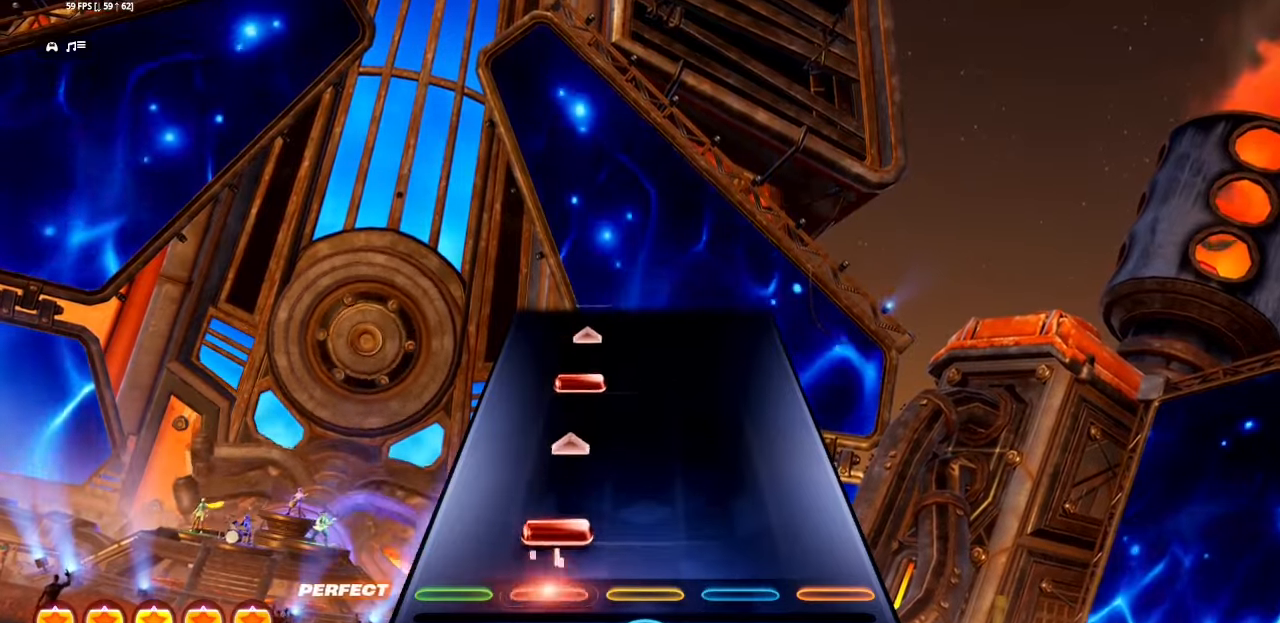
{"buttons": ["L1"], "events": [[100, "L1", "up"], [217, "L1", "down"], [350, "L1", "up"], [500, "L1", "down"]]}
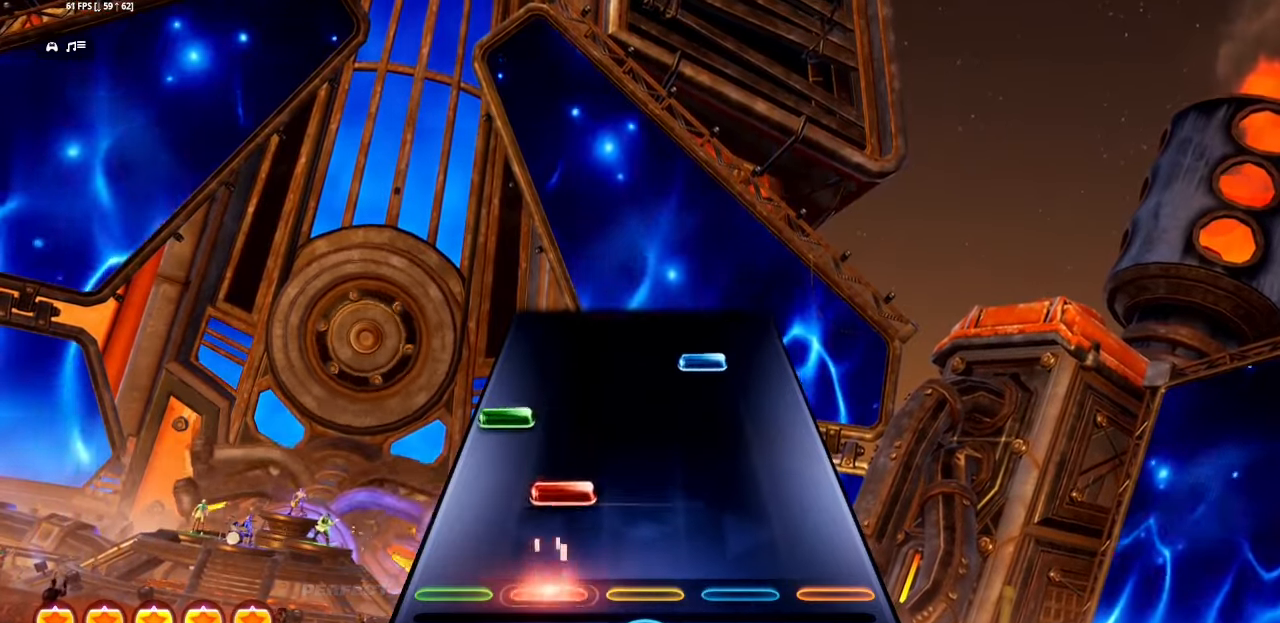
{"buttons": ["R1", "R2"], "events": [[134, "L1", "up"], [267, "L1", "down"], [267, "L2", "down"], [367, "L1", "up"], [384, "L2", "up"], [417, "R1", "down"], [417, "R2", "down"]]}
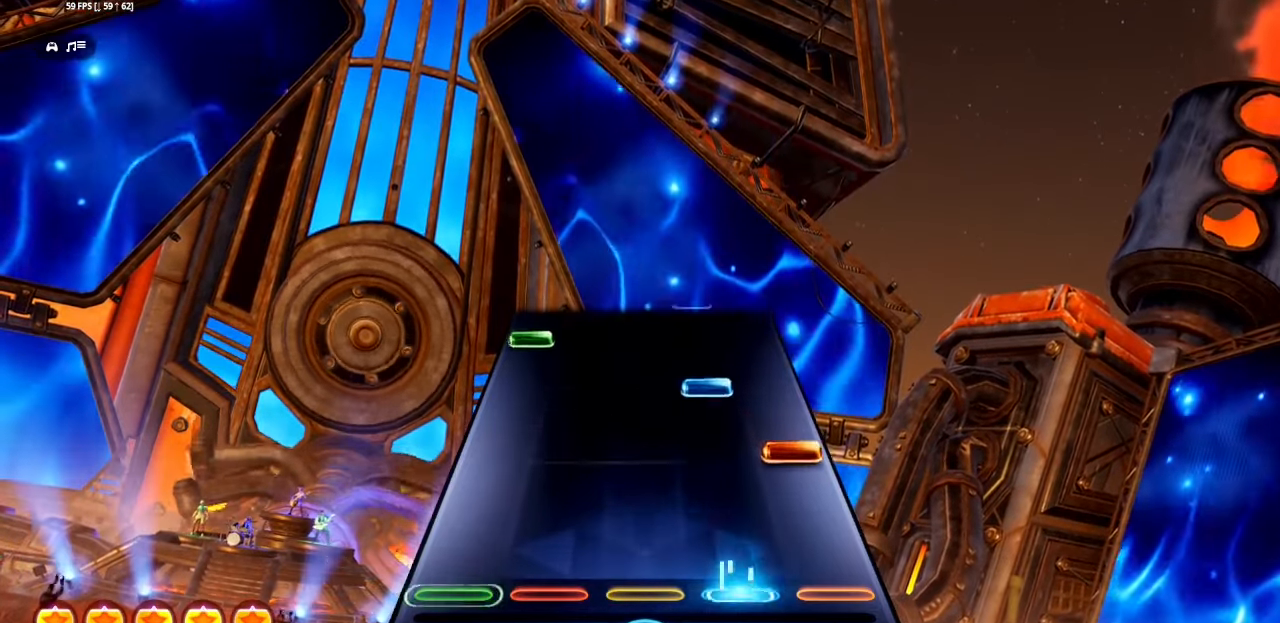
{"buttons": ["L1", "L2"], "events": [[34, "R1", "up"], [34, "R2", "up"], [167, "CROSS", "down"], [300, "CROSS", "up"], [350, "R1", "down"], [350, "R2", "down"], [417, "L1", "down"], [417, "L2", "down"], [467, "R1", "up"], [467, "R2", "up"]]}
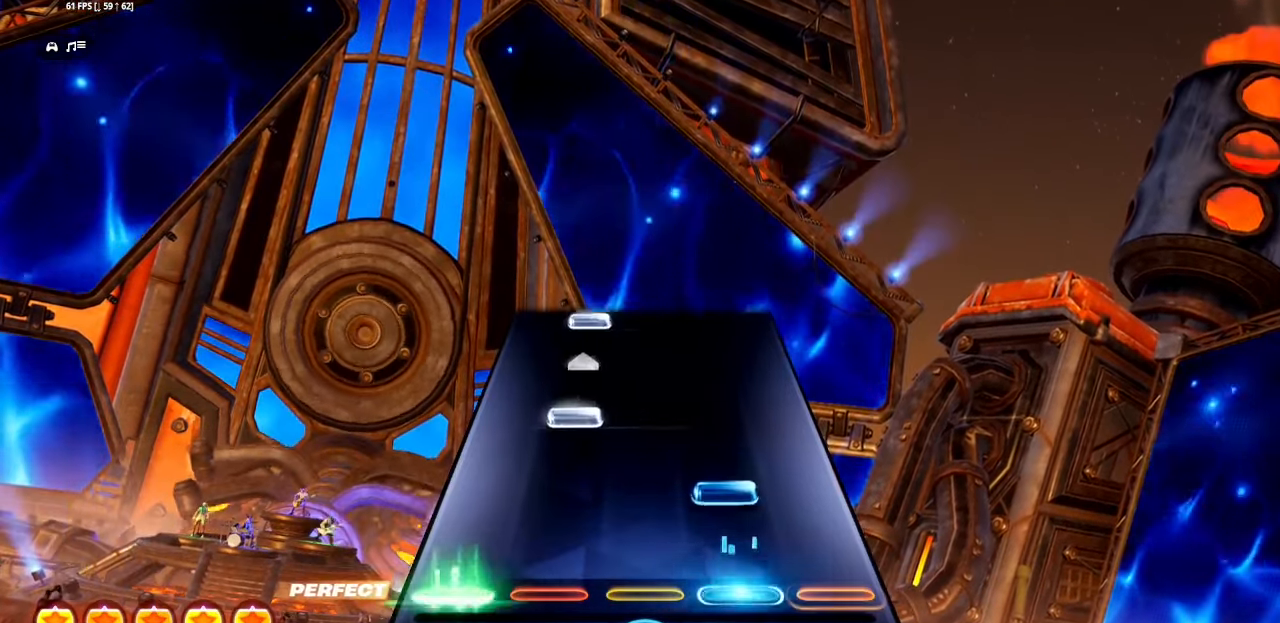
{"buttons": ["L1"], "events": [[17, "L1", "up"], [34, "L2", "up"], [84, "R1", "down"], [84, "R2", "down"], [200, "R1", "up"], [200, "R2", "up"], [234, "L1", "down"], [367, "L1", "up"], [484, "L1", "down"]]}
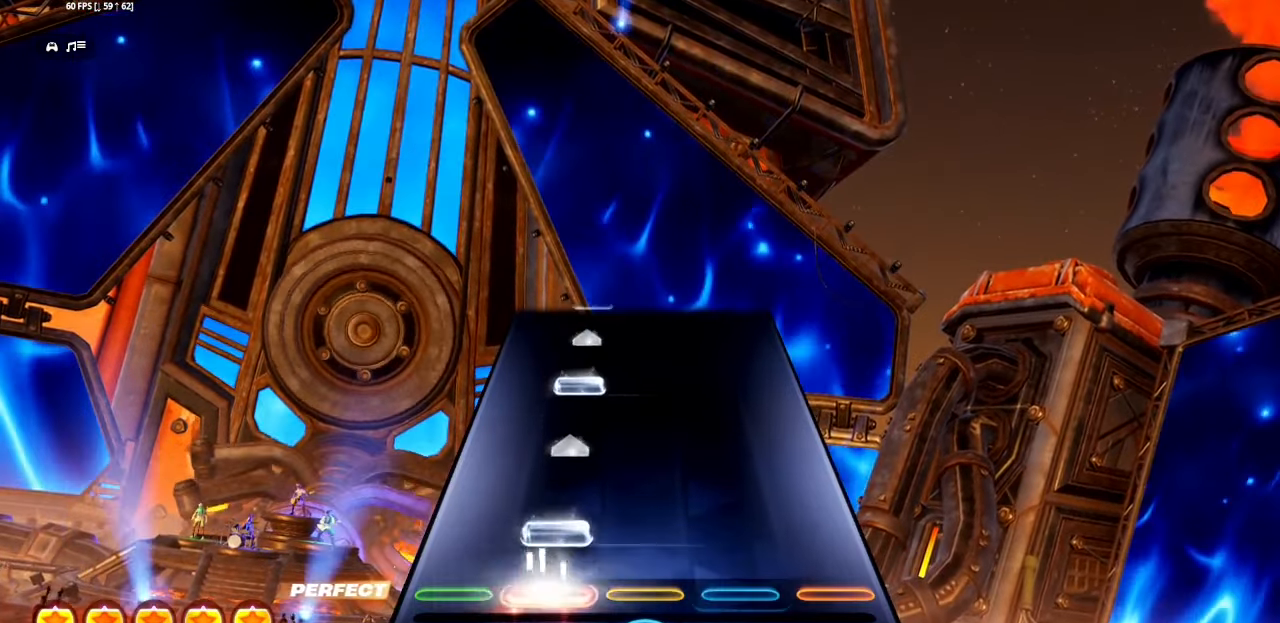
{"buttons": [], "events": [[100, "L1", "up"], [250, "L1", "down"], [384, "L1", "up"]]}
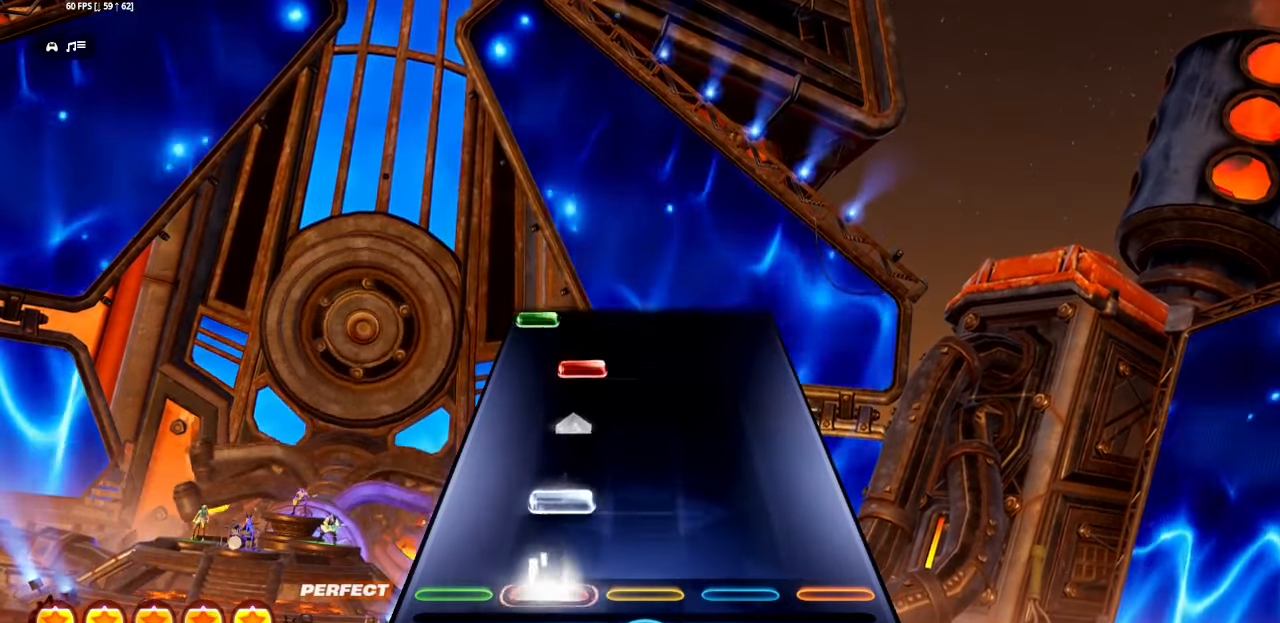
{"buttons": [], "events": [[17, "L1", "down"], [150, "L1", "up"], [217, "L1", "down"], [317, "L1", "up"], [434, "L1", "down"], [484, "L1", "up"]]}
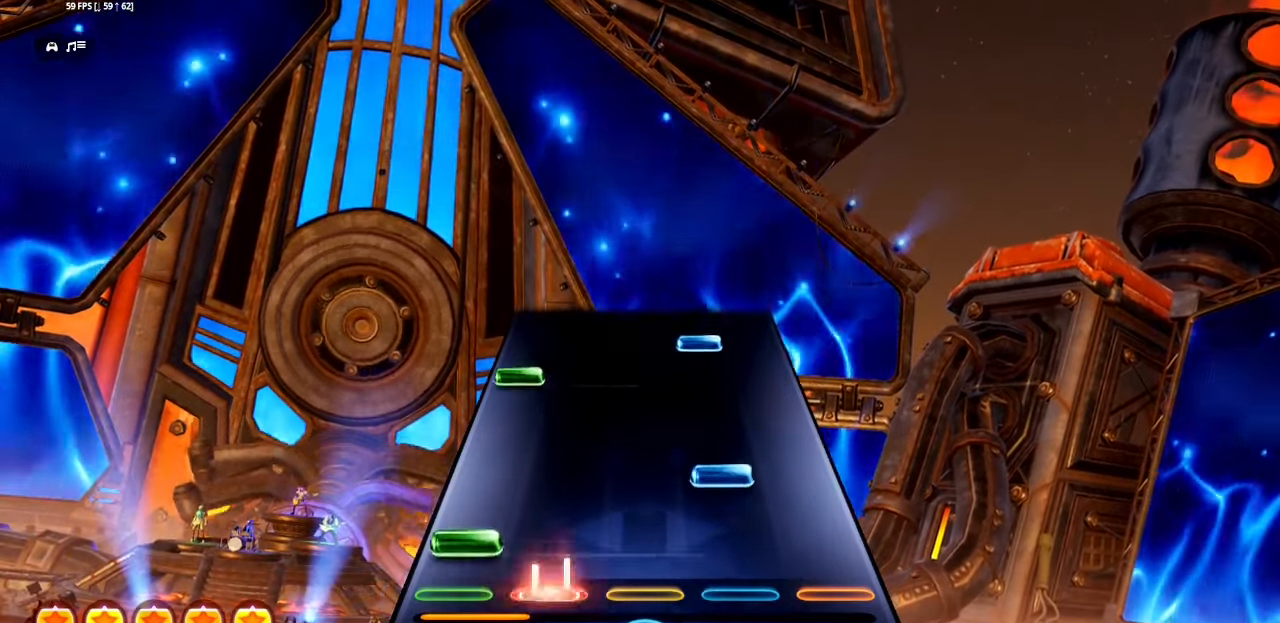
{"buttons": ["R1", "R2"], "events": [[100, "L1", "down"], [100, "L2", "down"], [150, "R1", "down"], [150, "R2", "down"], [200, "L1", "up"], [200, "L2", "up"], [284, "R1", "up"], [300, "R2", "up"], [367, "L1", "down"], [367, "L2", "down"], [450, "L1", "up"], [467, "L2", "up"], [467, "R1", "down"], [467, "R2", "down"]]}
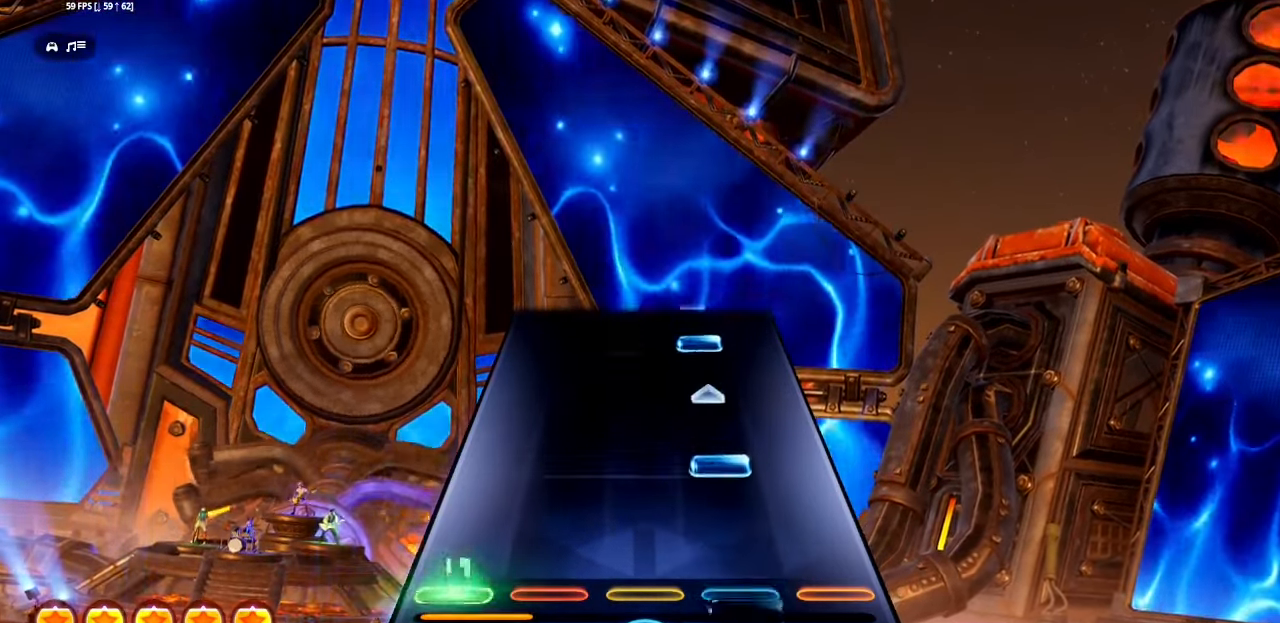
{"buttons": ["R1", "R2"], "events": [[67, "R1", "up"], [84, "R2", "up"], [184, "R1", "down"], [184, "R2", "down"], [317, "R1", "up"], [334, "R2", "up"], [467, "R1", "down"], [467, "R2", "down"]]}
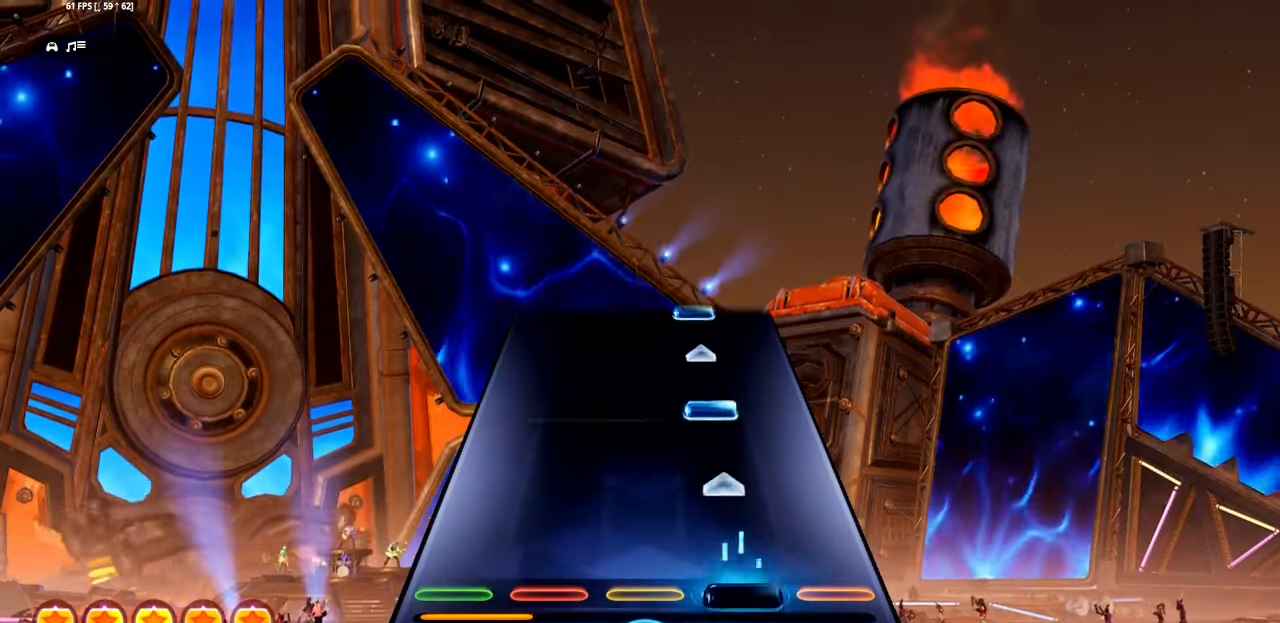
{"buttons": ["R1", "R2"], "events": [[100, "R1", "up"], [100, "R2", "up"], [234, "R1", "down"], [234, "R2", "down"], [367, "R1", "up"], [367, "R2", "up"], [500, "R1", "down"], [500, "R2", "down"]]}
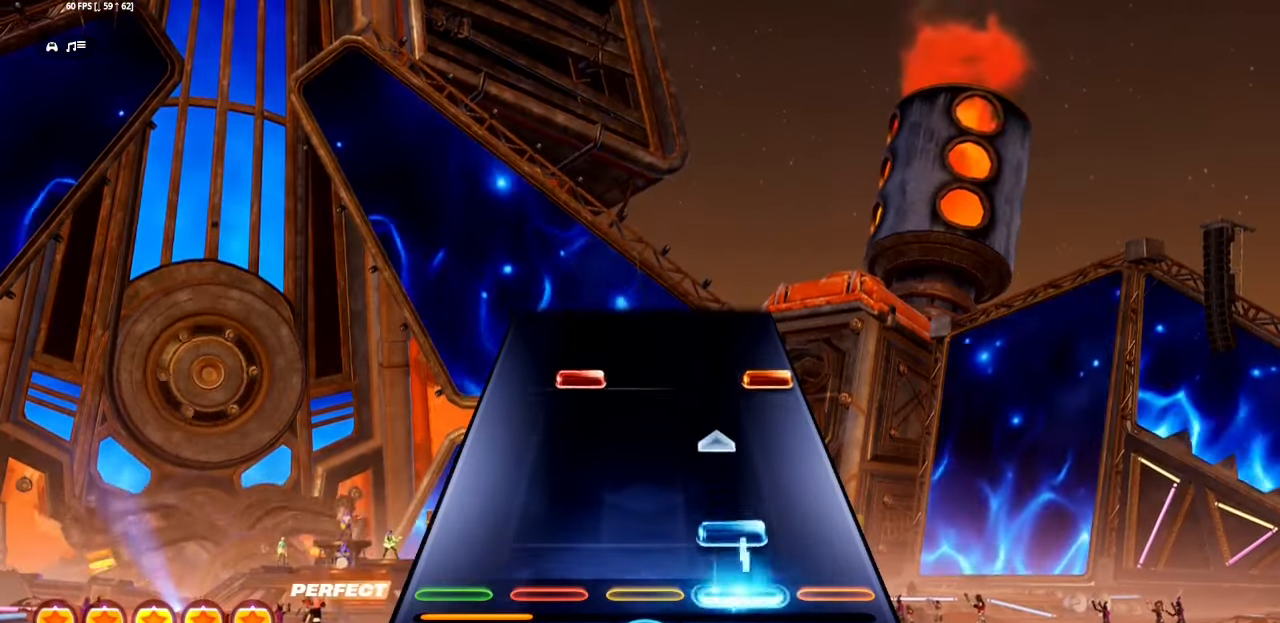
{"buttons": [], "events": [[117, "R1", "up"], [117, "R2", "up"], [317, "L1", "down"], [334, "CROSS", "down"], [450, "L1", "up"], [467, "CROSS", "up"]]}
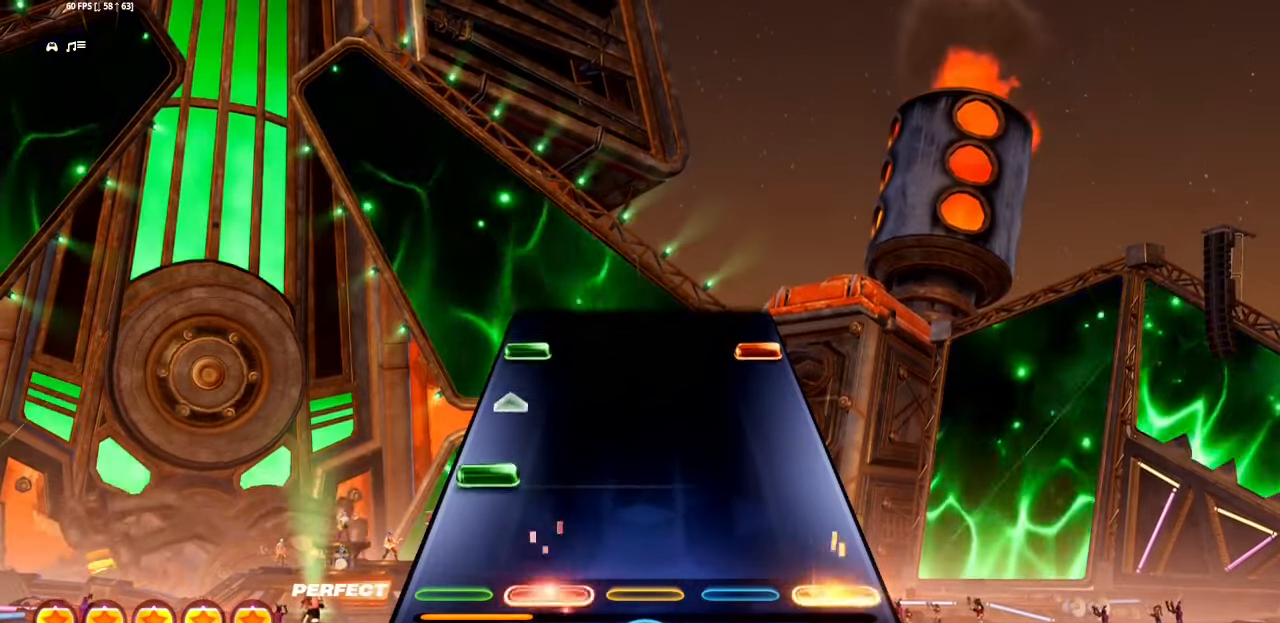
{"buttons": ["CROSS"], "events": [[100, "L1", "down"], [100, "L2", "down"], [217, "L1", "up"], [217, "L2", "up"], [384, "L1", "down"], [384, "L2", "down"], [400, "CROSS", "down"], [484, "L1", "up"], [484, "L2", "up"]]}
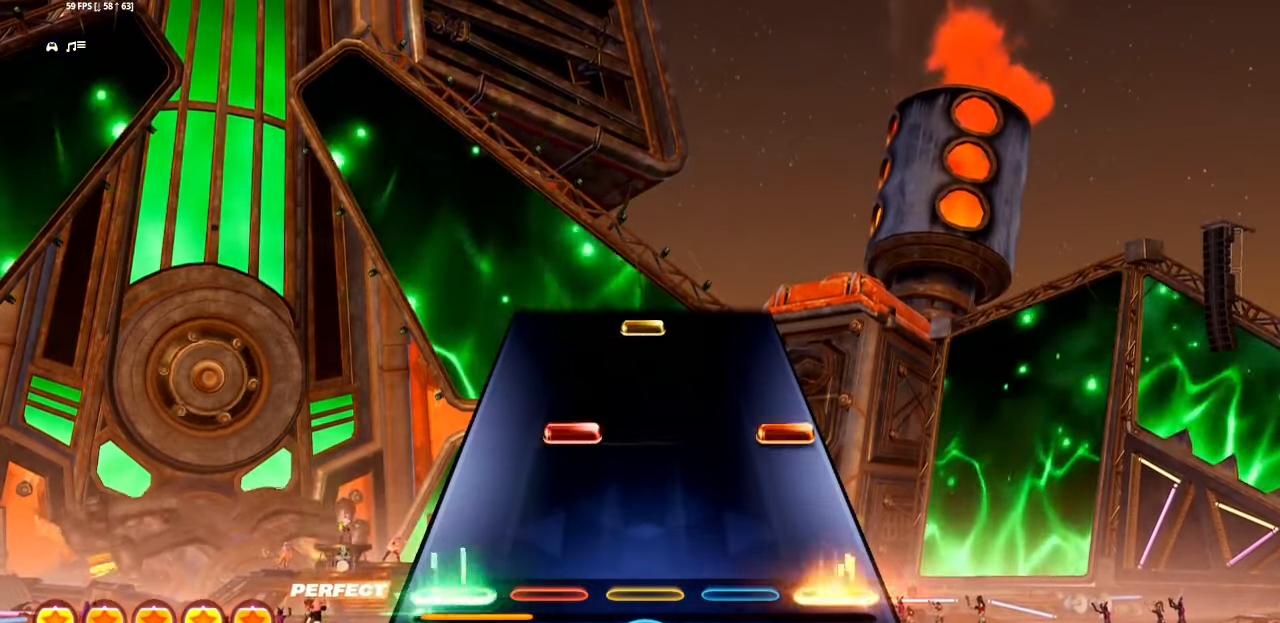
{"buttons": [], "events": [[17, "CROSS", "up"], [200, "CROSS", "down"], [217, "L1", "down"], [334, "CROSS", "up"], [334, "L1", "up"]]}